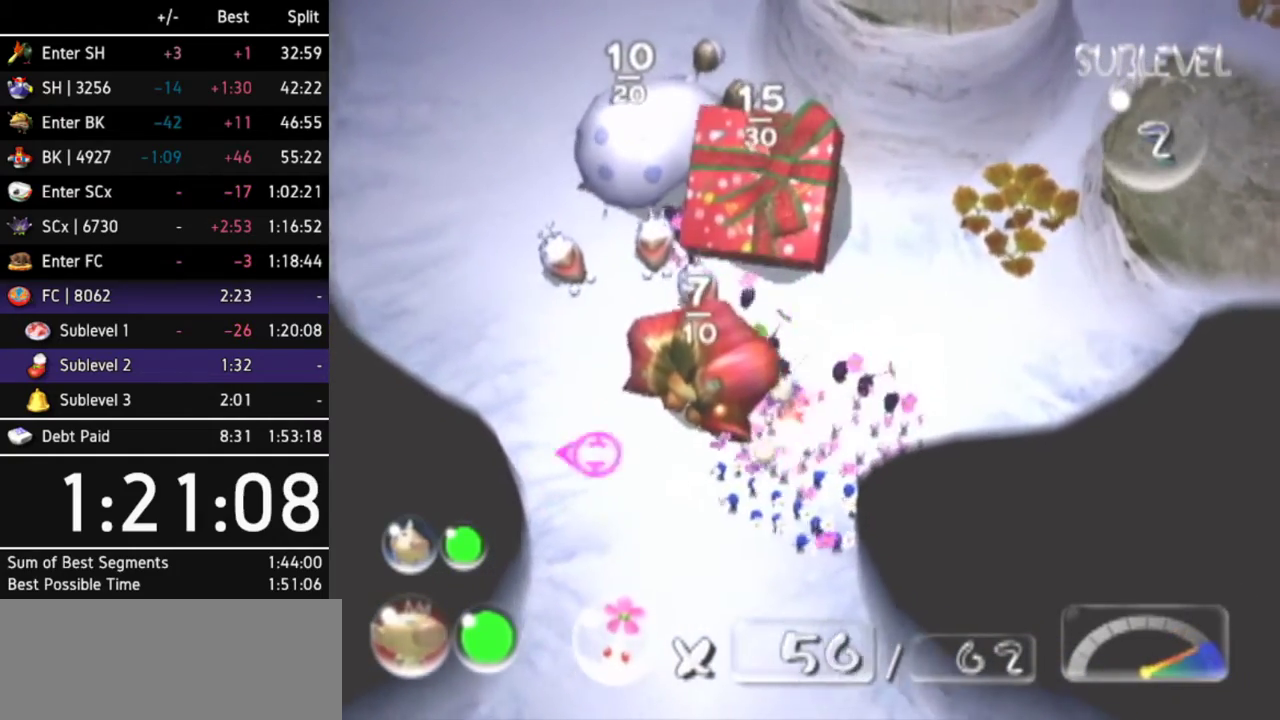
Gameplay with a controller (Nintendo layout); each line is a JSON object with the inputs held at the frame after it. "events" lists button and stick changes between this image and that frame as [ms after this image, input, new state], when the widget could be followed in between. Not read: L3 R3.
{"buttons": ["L1"], "left_stick": "up-left", "right_stick": "center", "events": [[233, "L1", "down"], [300, "left_stick", "left"], [467, "left_stick", "up-left"]]}
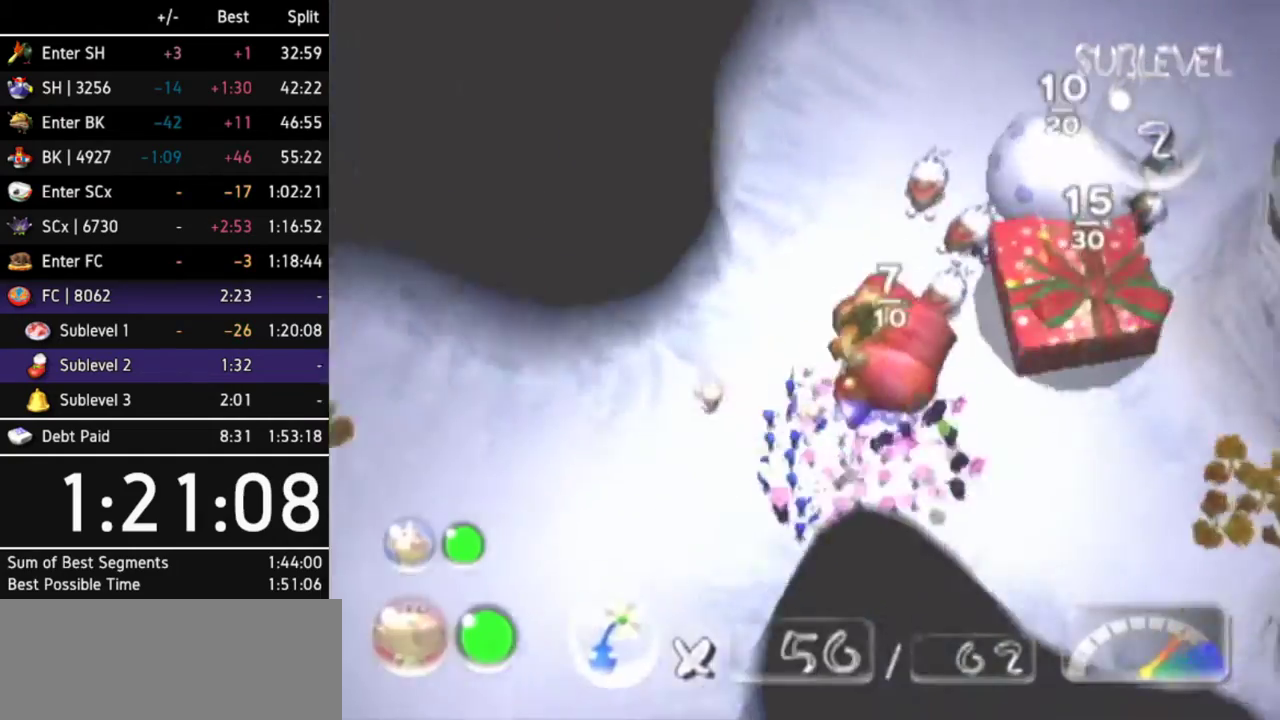
{"buttons": [], "left_stick": "up-left", "right_stick": "center", "events": [[100, "L1", "up"], [367, "Z", "down"], [467, "Z", "up"]]}
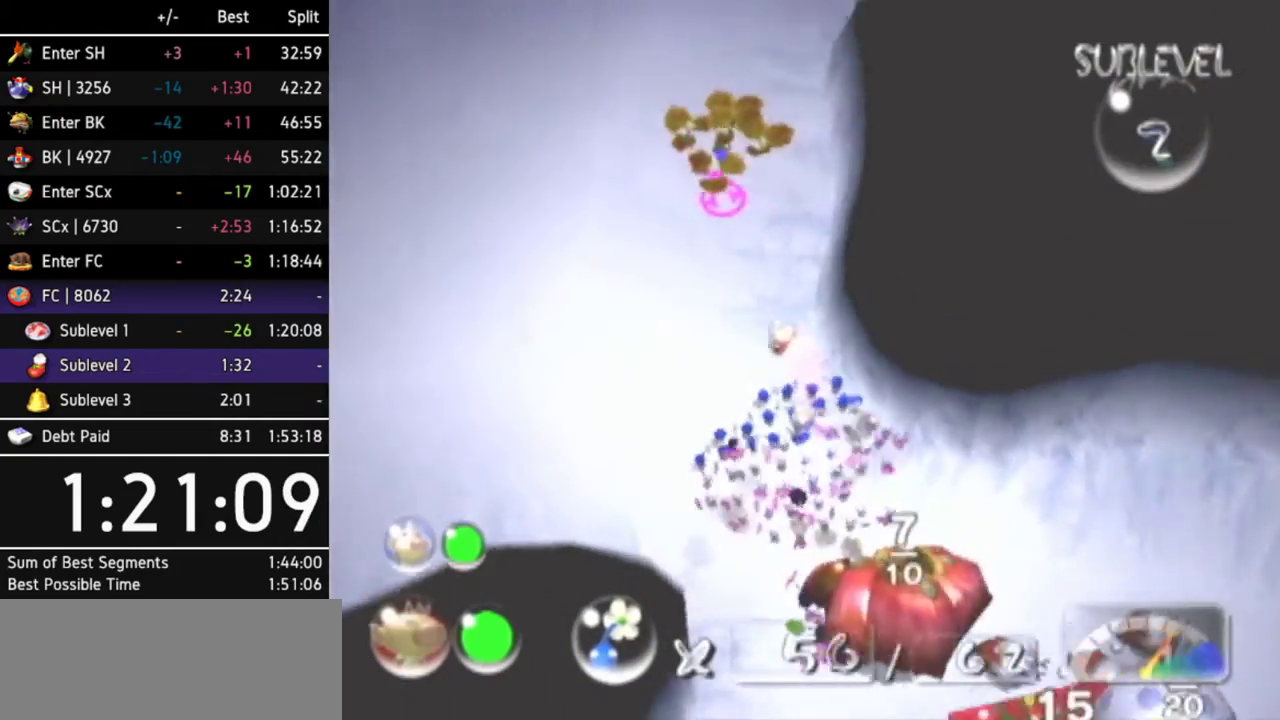
{"buttons": [], "left_stick": "up", "right_stick": "center", "events": [[400, "left_stick", "up"]]}
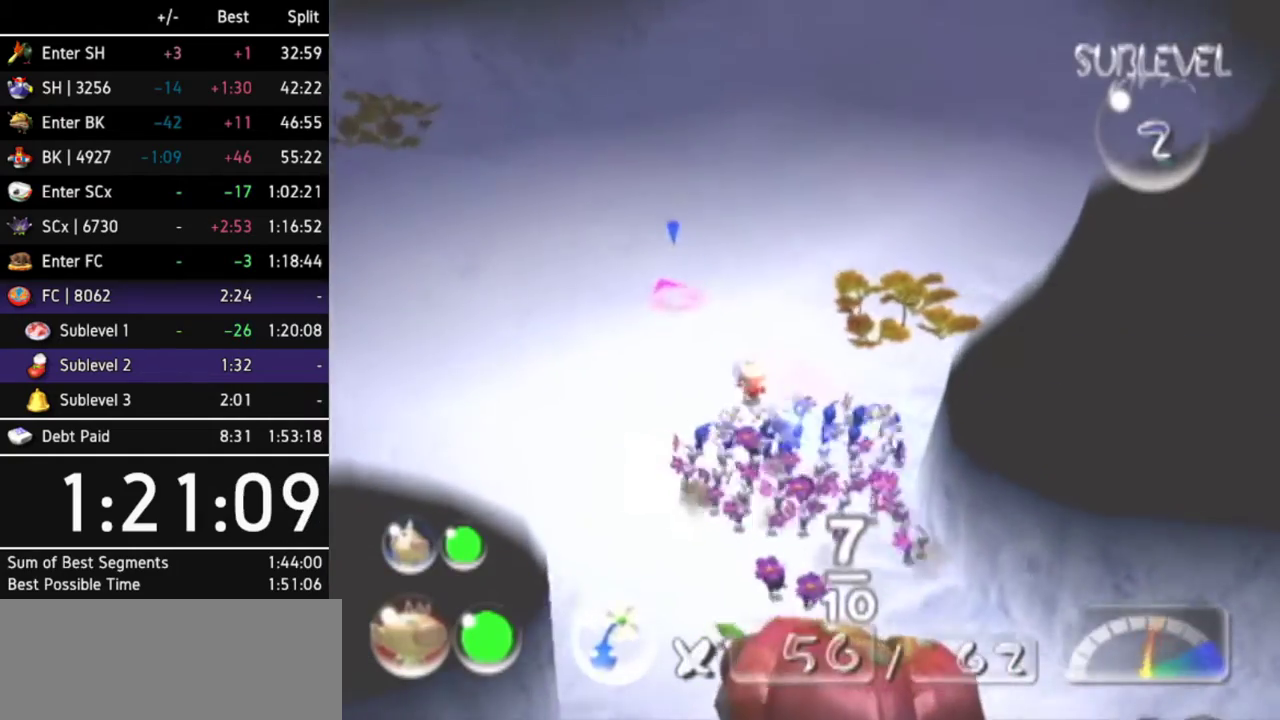
{"buttons": [], "left_stick": "up", "right_stick": "center"}
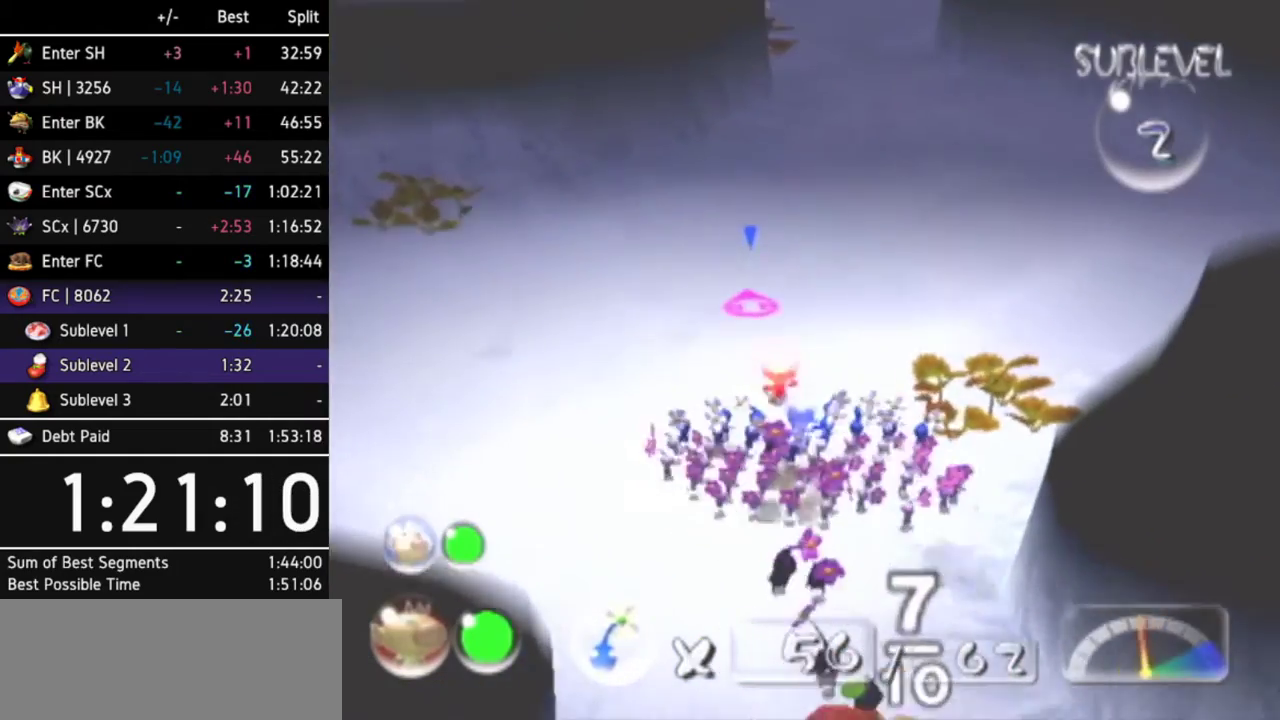
{"buttons": [], "left_stick": "up", "right_stick": "center", "events": [[200, "R1", "down"], [333, "R1", "up"]]}
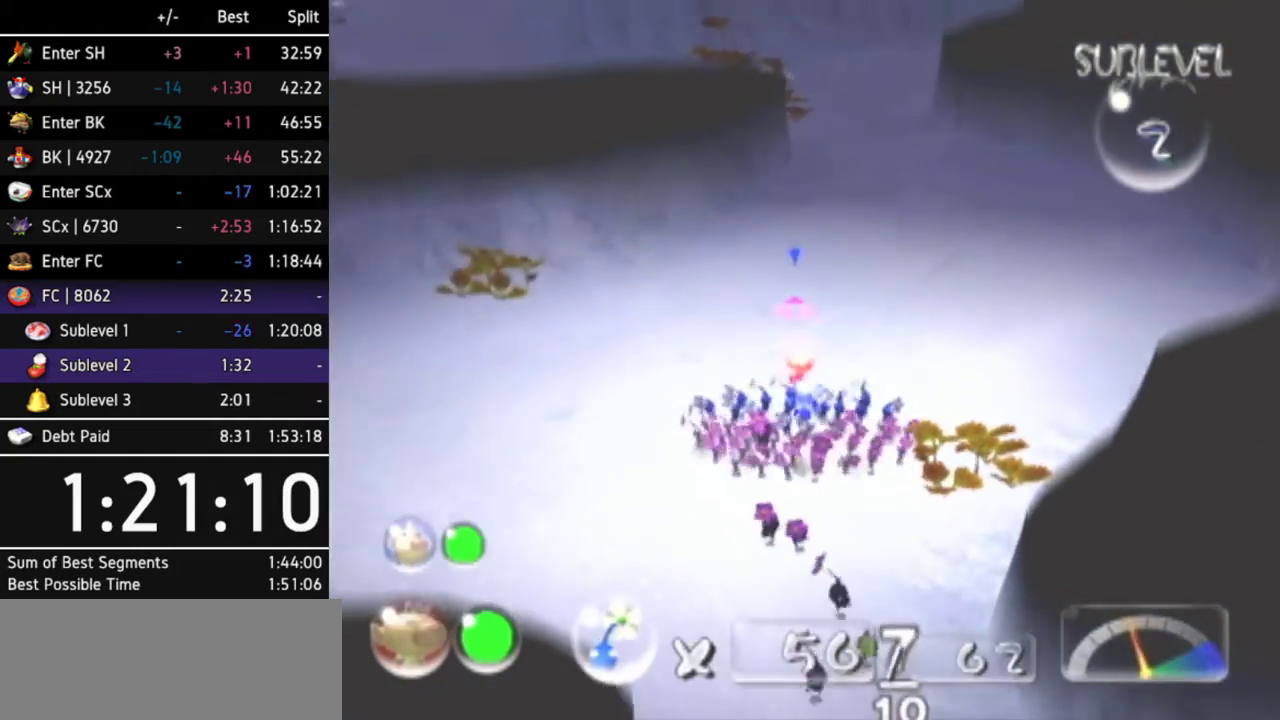
{"buttons": [], "left_stick": "up", "right_stick": "center"}
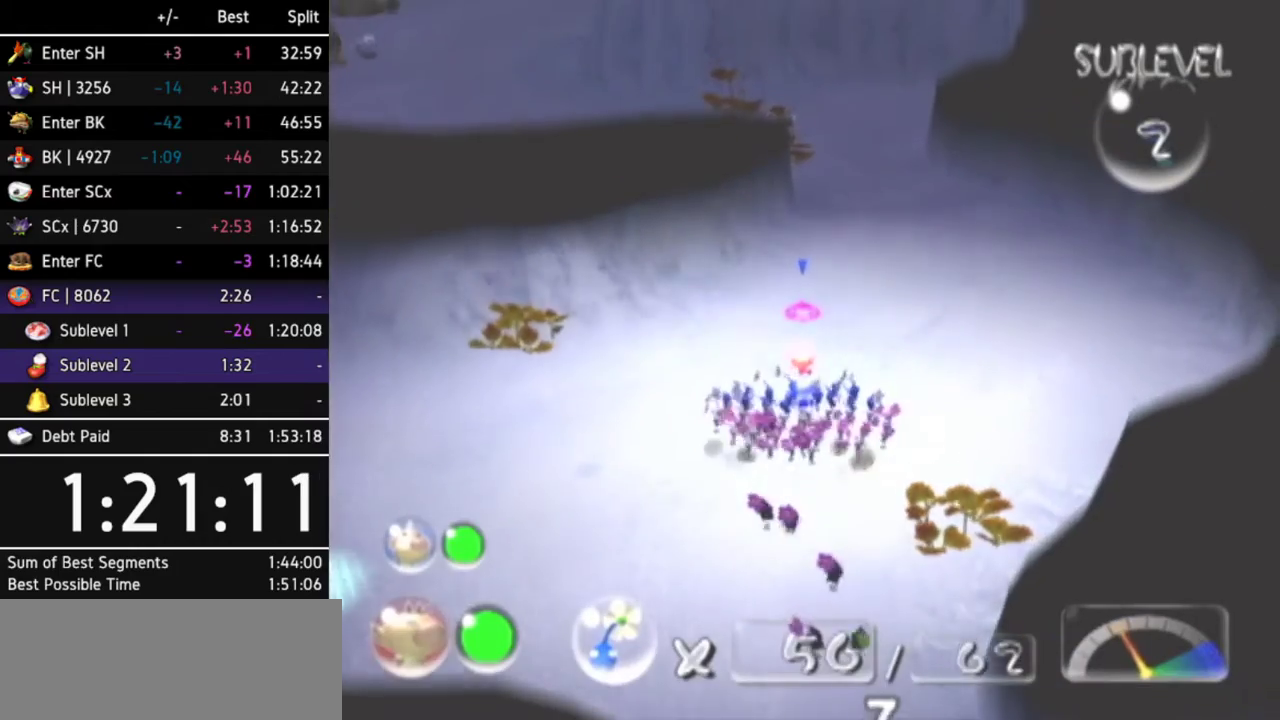
{"buttons": [], "left_stick": "up", "right_stick": "center"}
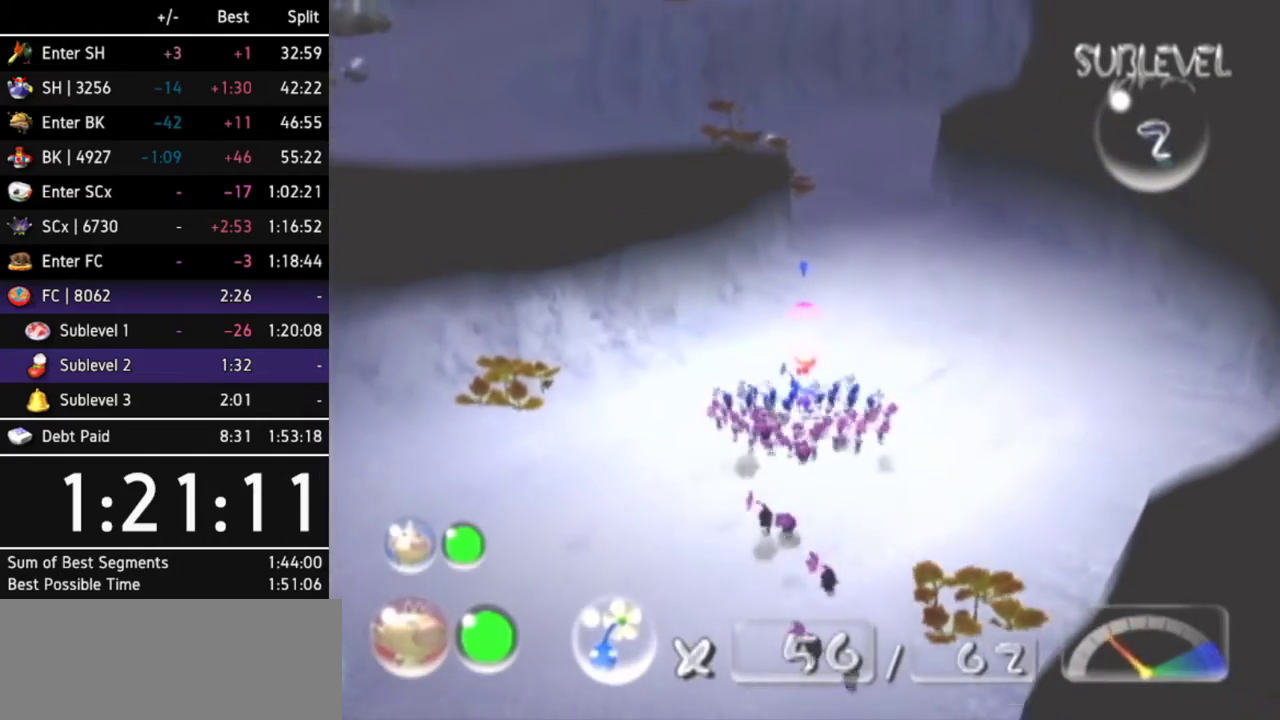
{"buttons": [], "left_stick": "center", "right_stick": "center", "events": [[33, "left_stick", "up-left"], [67, "L1", "down"], [267, "L1", "up"], [300, "left_stick", "center"]]}
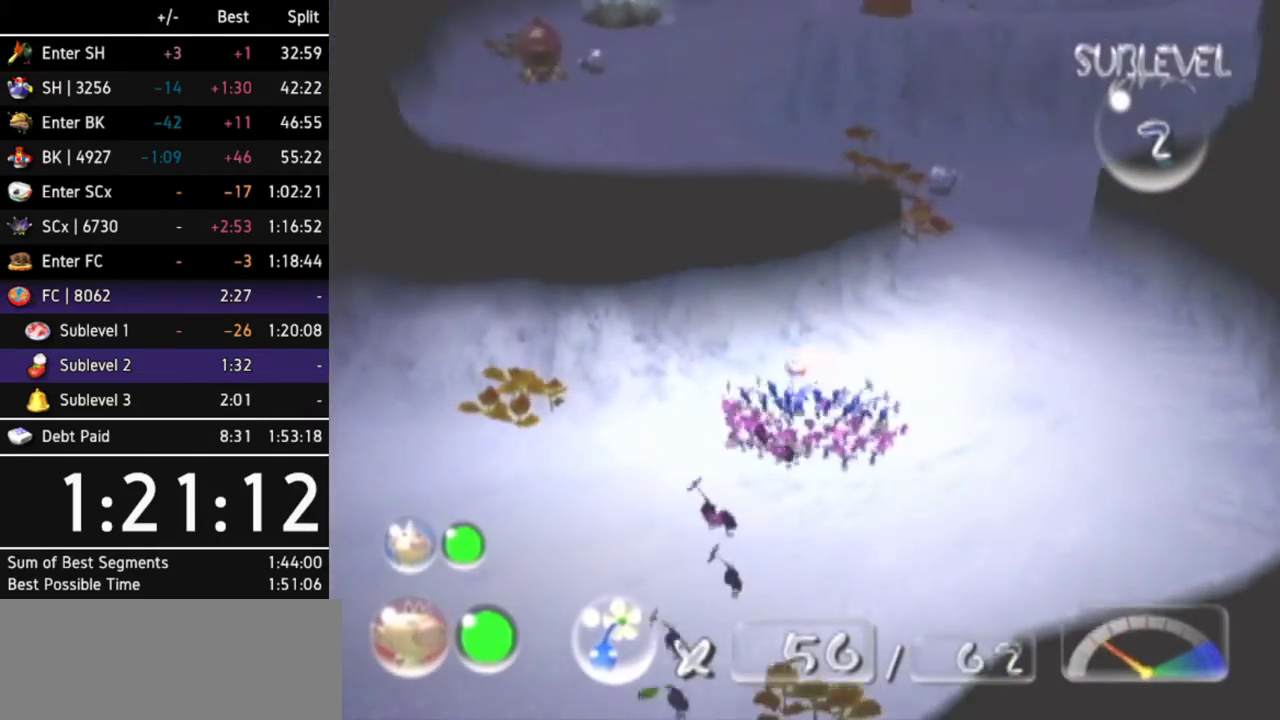
{"buttons": ["R1"], "left_stick": "up-right", "right_stick": "center", "events": [[167, "left_stick", "up-right"], [433, "R1", "down"]]}
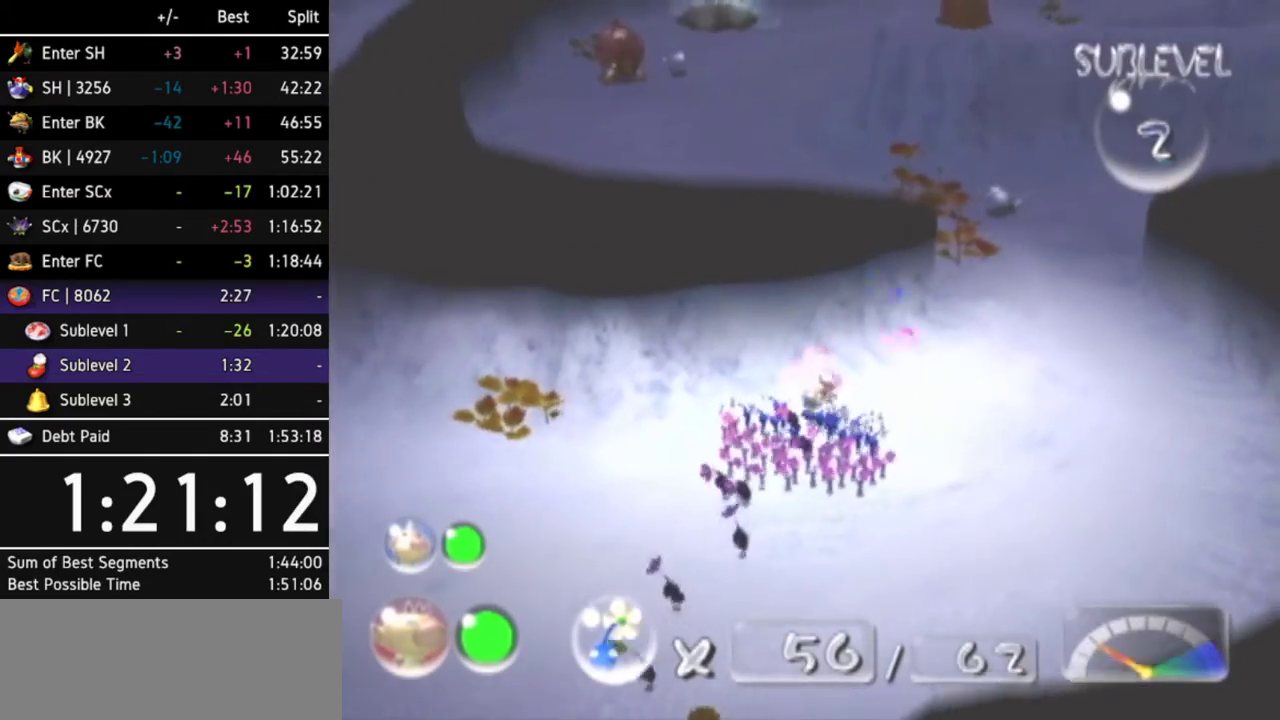
{"buttons": [], "left_stick": "up-right", "right_stick": "center", "events": [[300, "R1", "up"], [367, "R1", "down"], [500, "R1", "up"]]}
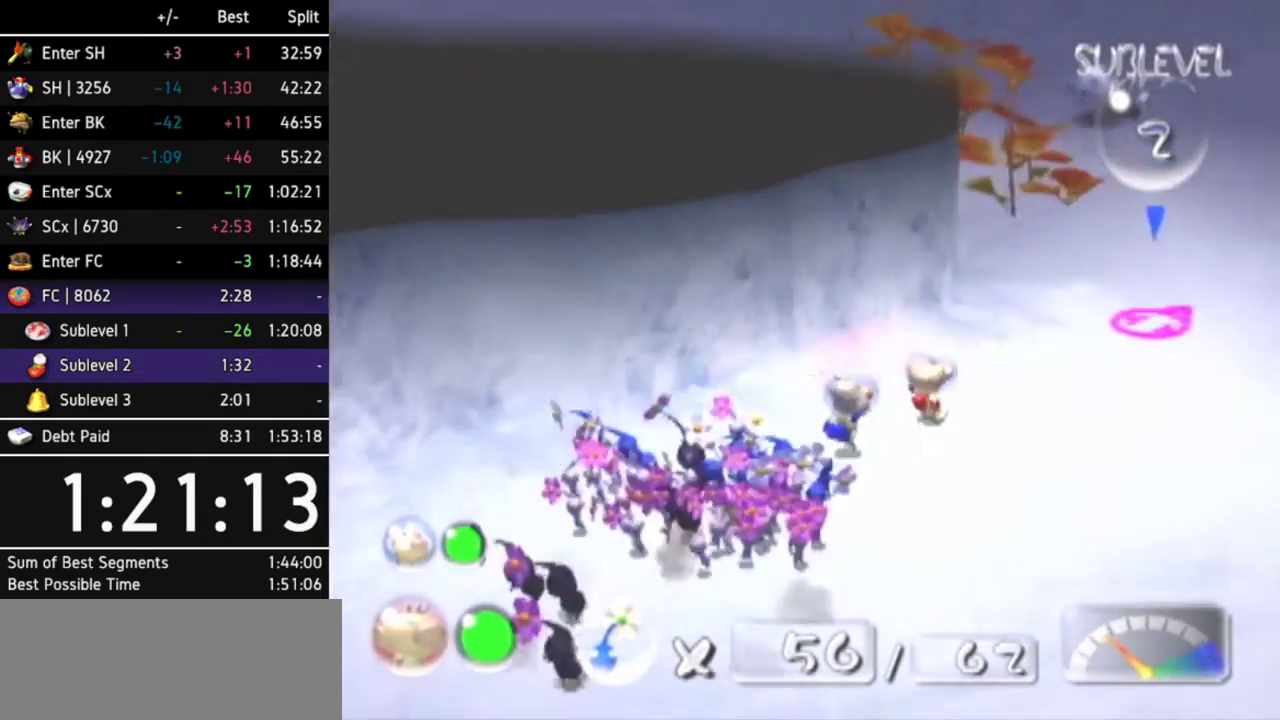
{"buttons": ["A"], "left_stick": "up-left", "right_stick": "center", "events": [[67, "L1", "down"], [200, "left_stick", "up"], [233, "L1", "up"], [233, "Z", "down"], [333, "Z", "up"], [433, "A", "down"], [467, "left_stick", "up-left"]]}
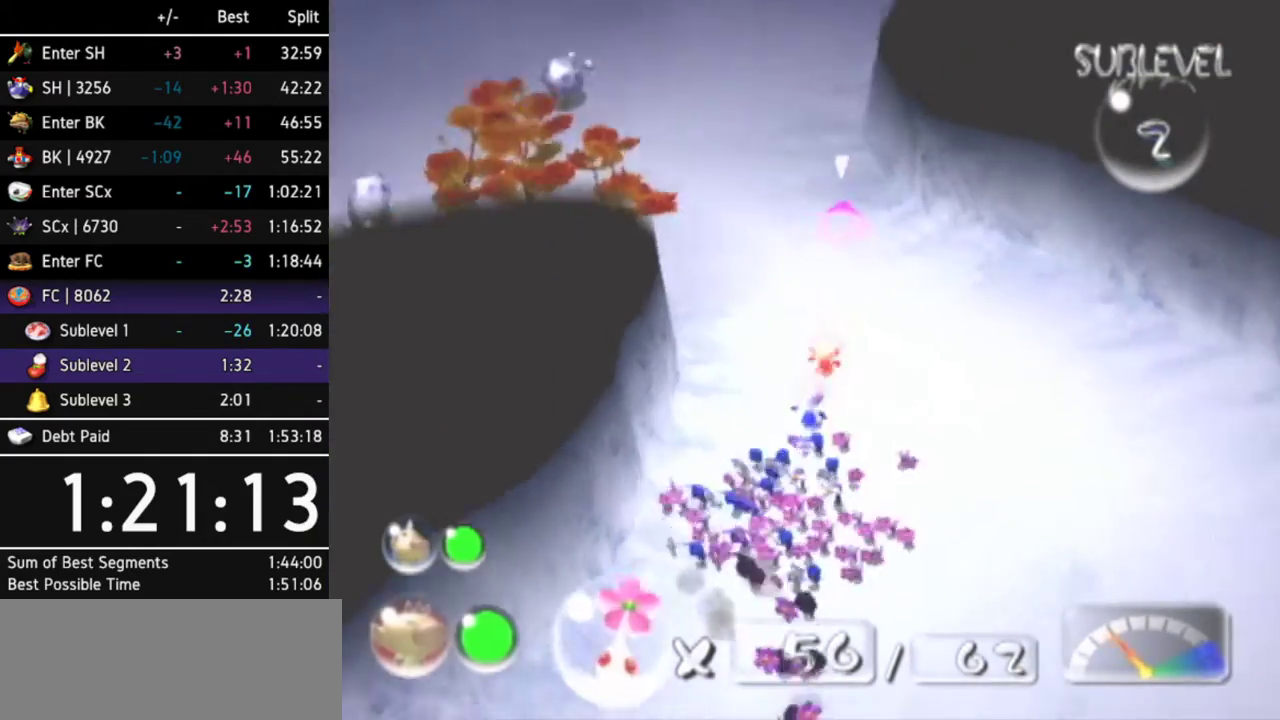
{"buttons": ["A"], "left_stick": "center", "right_stick": "center", "events": [[267, "left_stick", "center"]]}
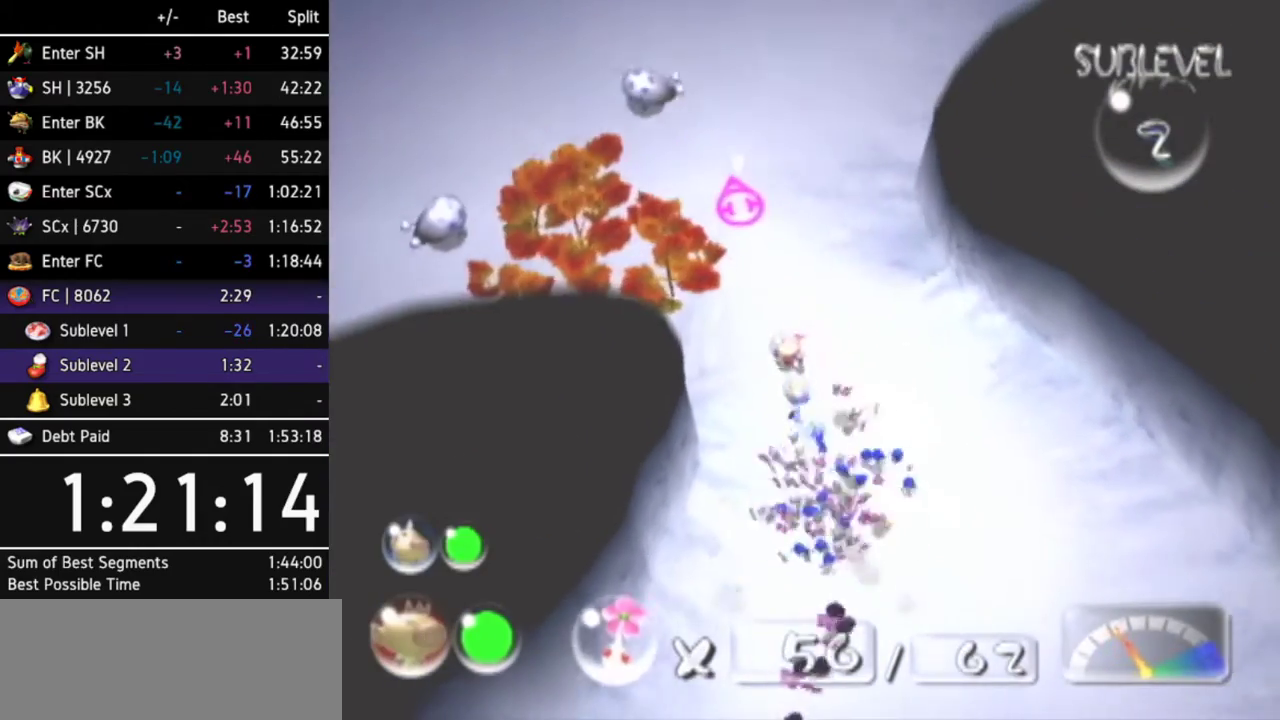
{"buttons": ["A"], "left_stick": "center", "right_stick": "center", "events": [[200, "DPAD_LEFT", "down"], [367, "DPAD_LEFT", "up"]]}
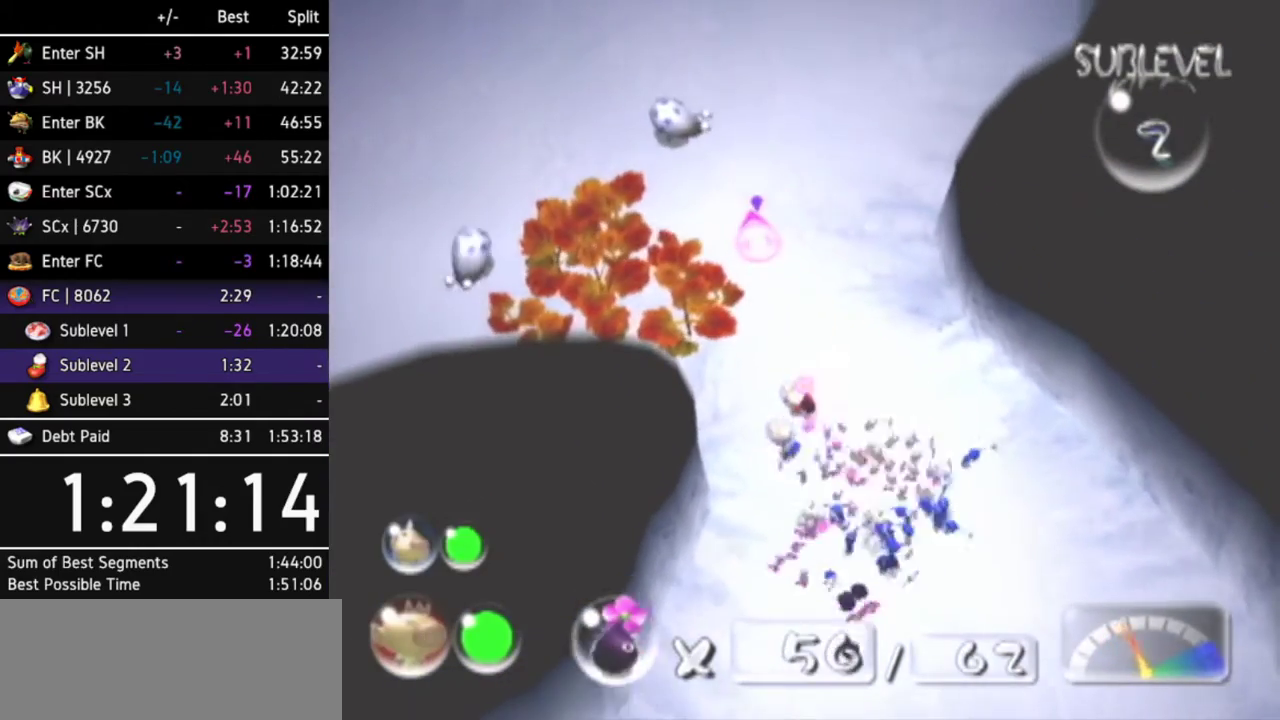
{"buttons": ["A"], "left_stick": "center", "right_stick": "center", "events": [[167, "left_stick", "up-left"], [467, "left_stick", "center"]]}
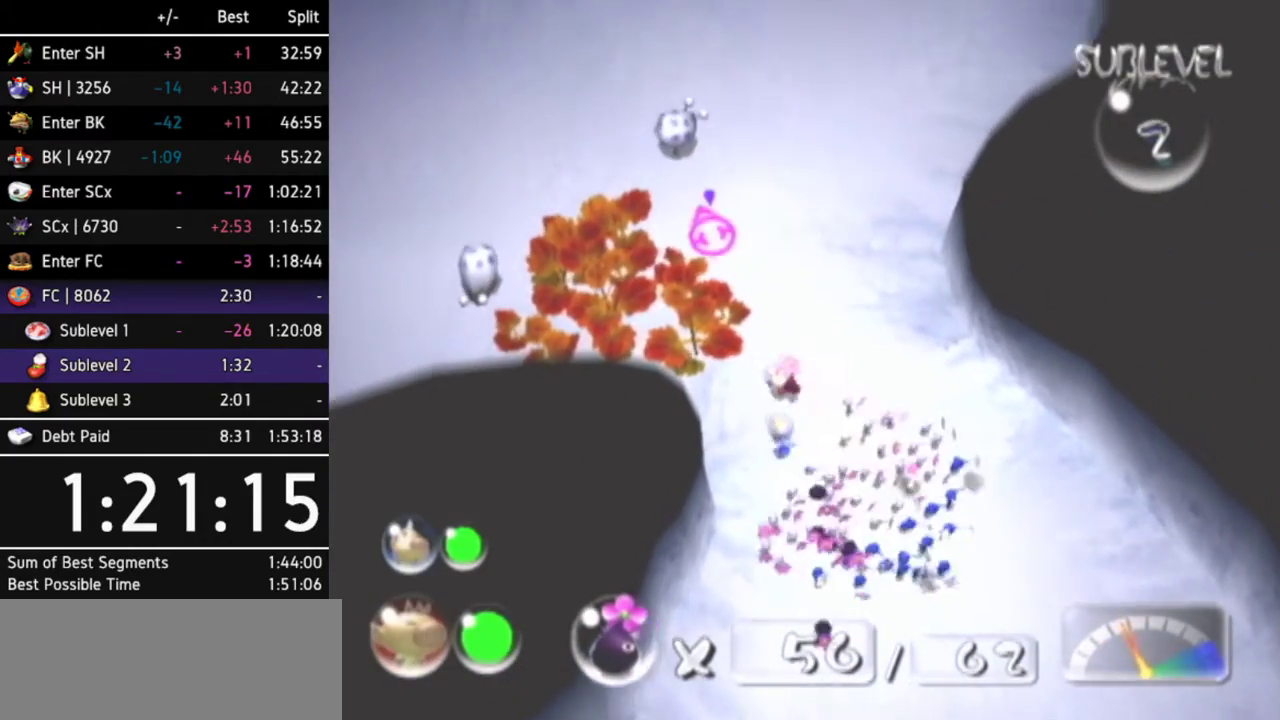
{"buttons": ["A"], "left_stick": "center", "right_stick": "center", "events": [[333, "left_stick", "up"], [467, "left_stick", "center"]]}
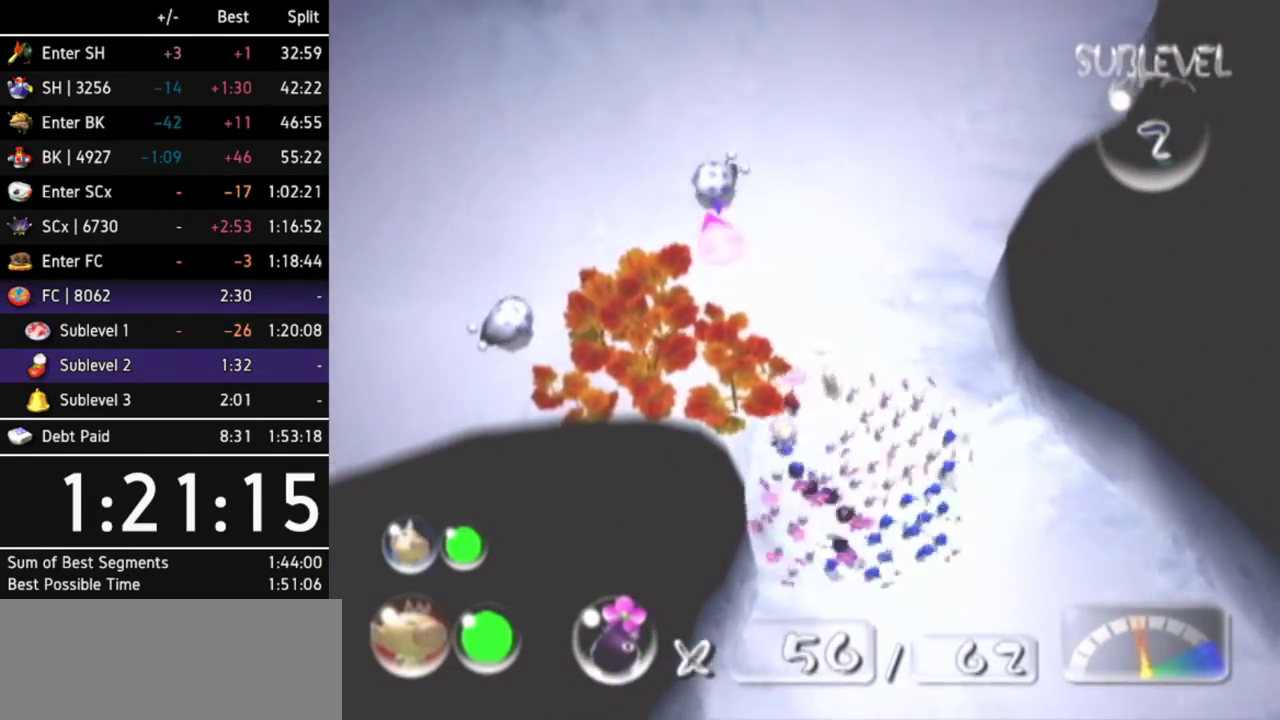
{"buttons": ["A"], "left_stick": "center", "right_stick": "center"}
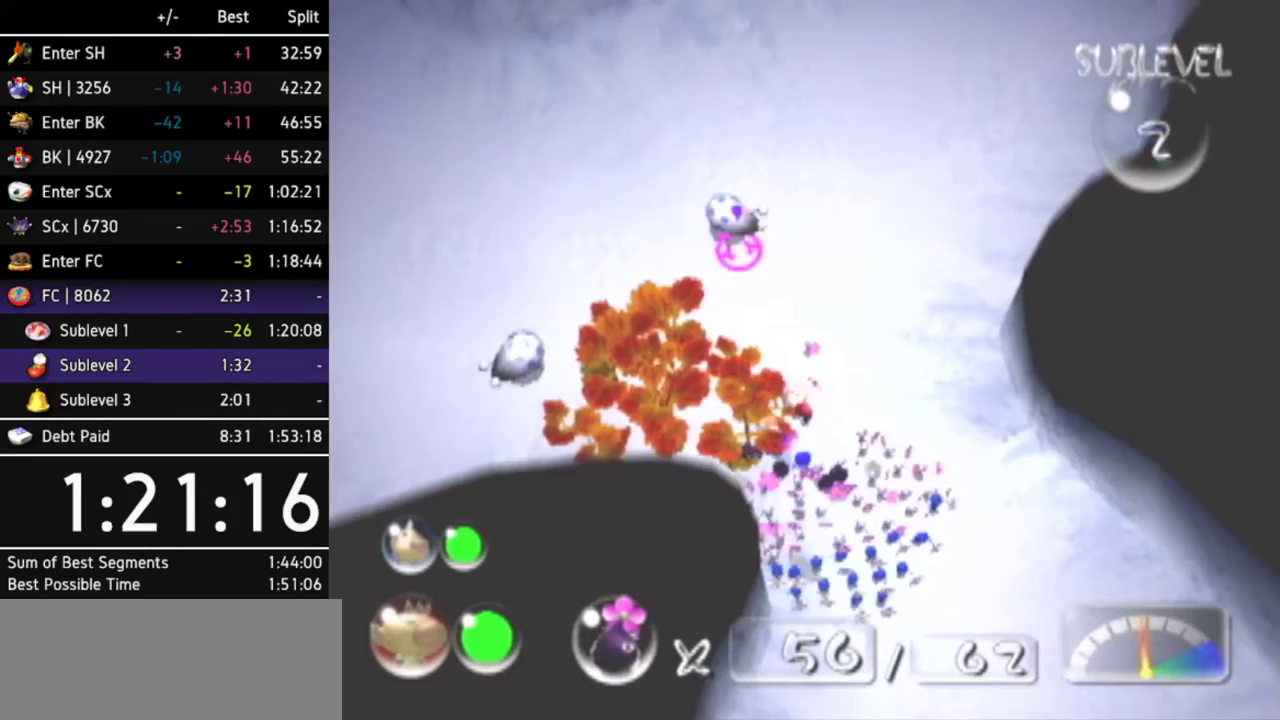
{"buttons": [], "left_stick": "down-left", "right_stick": "center", "events": [[100, "A", "up"], [167, "A", "down"], [233, "A", "up"], [300, "A", "down"], [300, "left_stick", "down-left"], [367, "A", "up"], [433, "A", "down"], [500, "A", "up"]]}
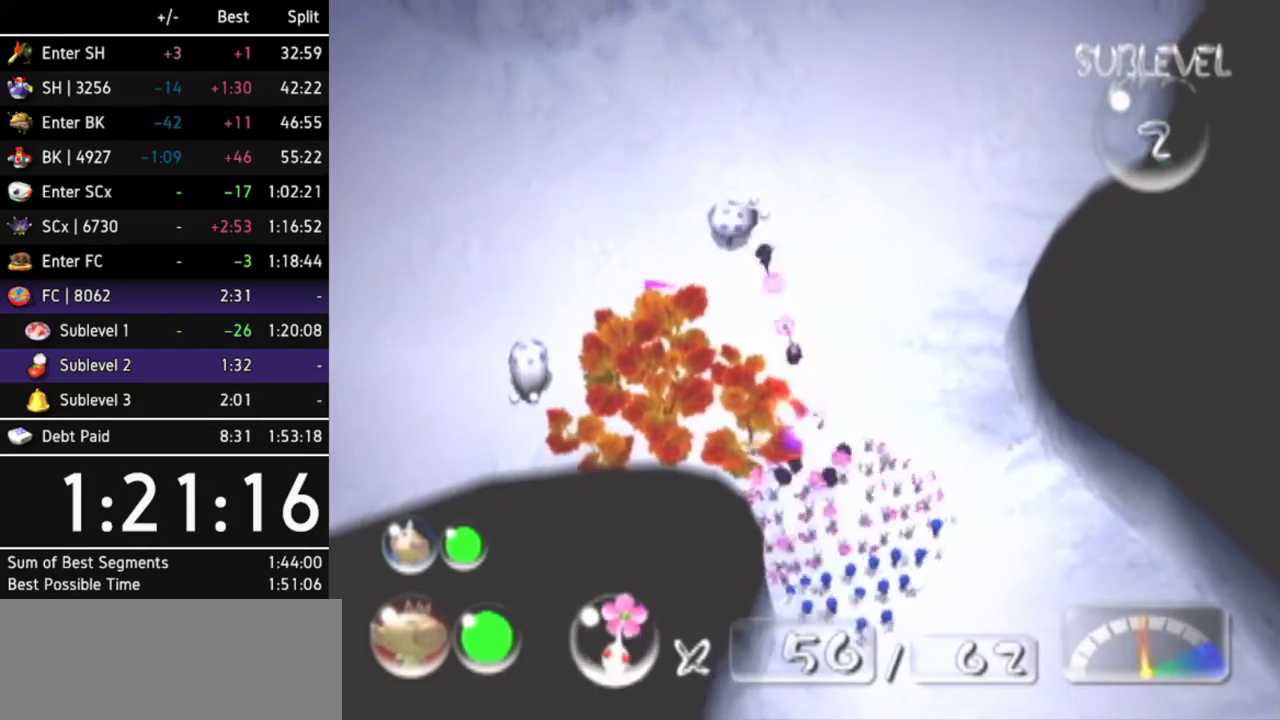
{"buttons": ["A"], "left_stick": "center", "right_stick": "center", "events": [[67, "A", "down"], [67, "left_stick", "center"], [133, "A", "up"], [200, "A", "down"], [267, "A", "up"], [300, "left_stick", "left"], [333, "A", "down"], [367, "left_stick", "center"], [400, "A", "up"], [467, "A", "down"]]}
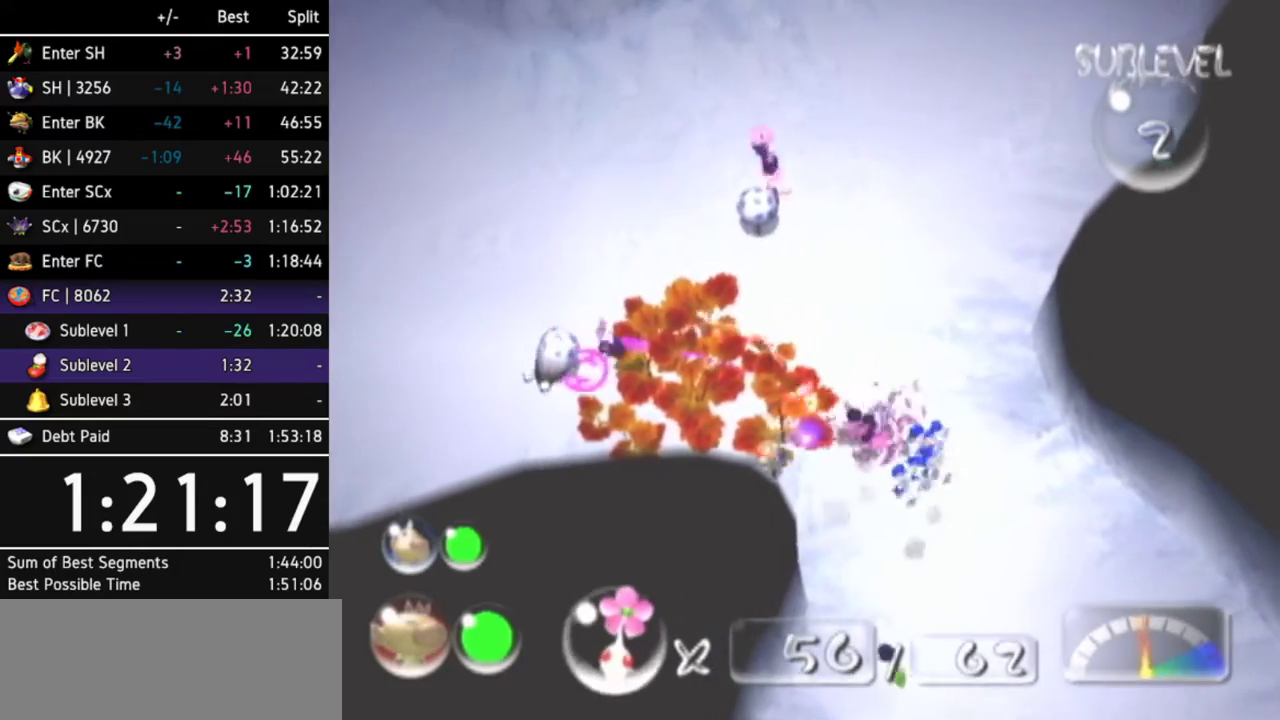
{"buttons": [], "left_stick": "center", "right_stick": "center", "events": [[33, "A", "up"]]}
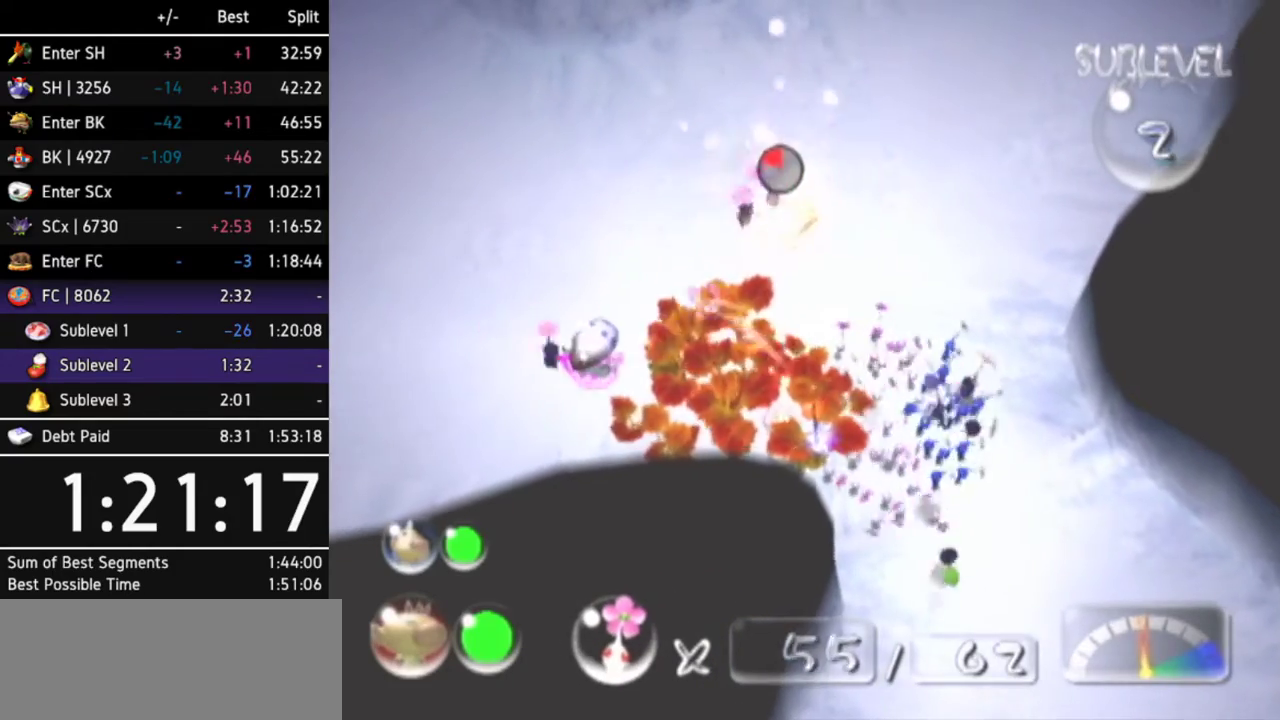
{"buttons": [], "left_stick": "center", "right_stick": "center", "events": [[200, "left_stick", "left"], [433, "left_stick", "center"]]}
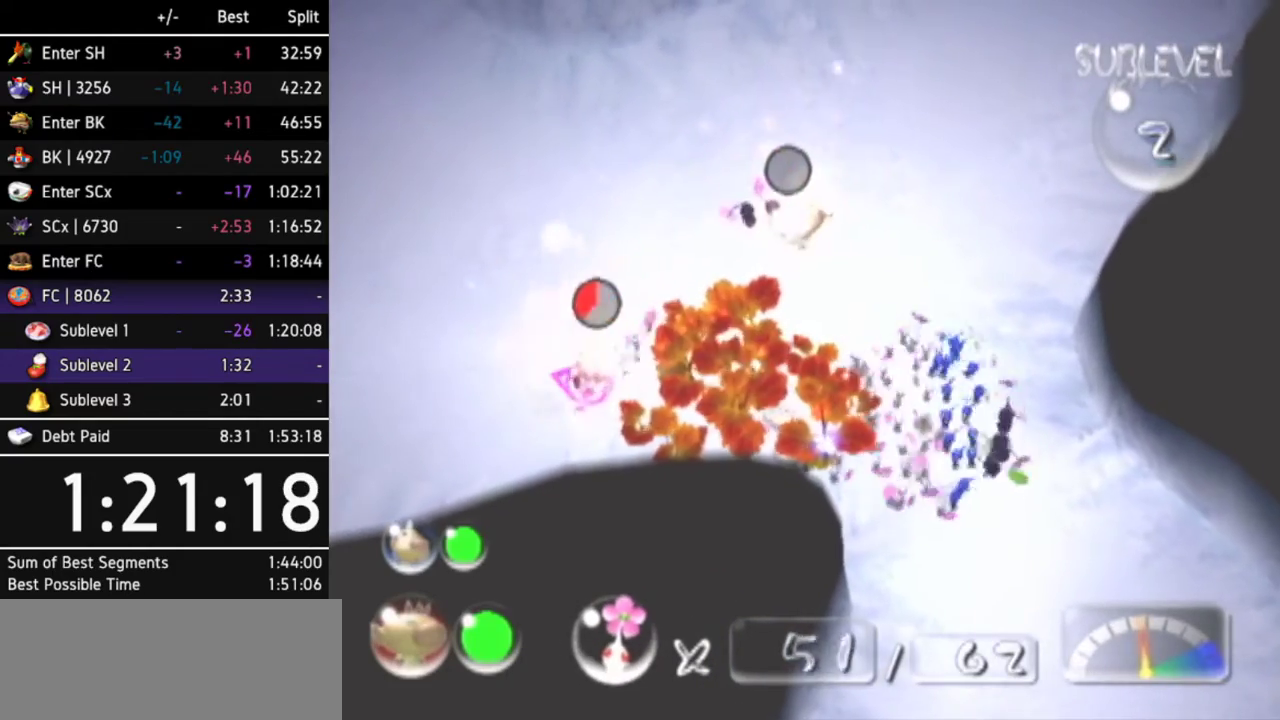
{"buttons": ["B"], "left_stick": "left", "right_stick": "center", "events": [[33, "left_stick", "right"], [100, "B", "down"], [133, "left_stick", "center"], [400, "left_stick", "left"]]}